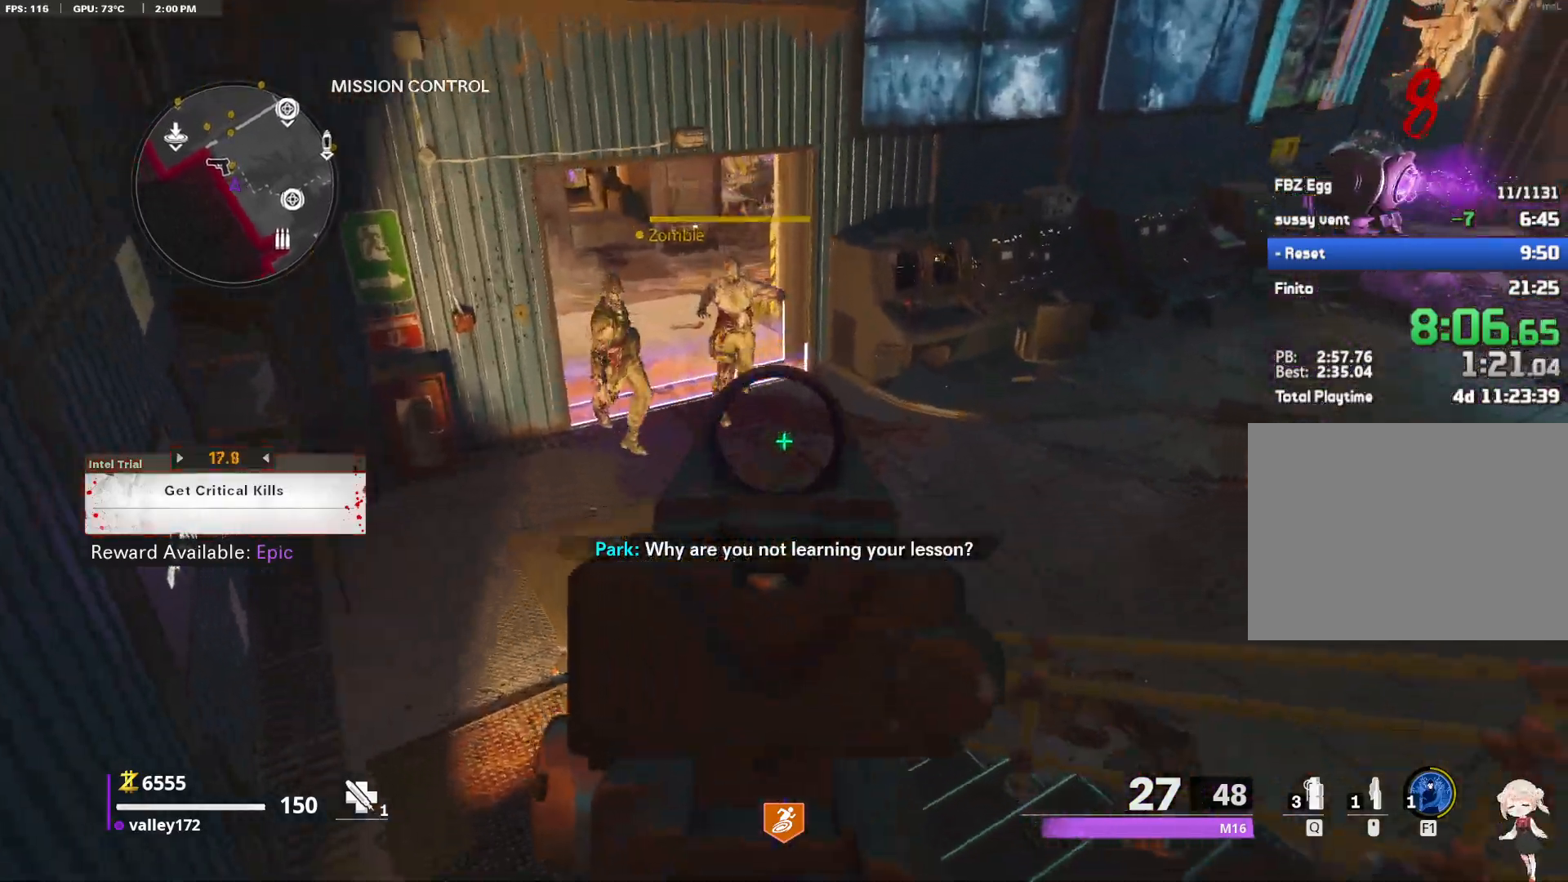
Gameplay with keyboard and mouse; each line is a JSON object with the keys and mouse buttons held at the frame after it. "events" lists presses ("down") and releases ("up") of "1", "2", "3", "4", "a", "alt", "ctrl", "d", "e", "end", "escape", "f", "f1", "minus", "q", "r", "s", "shift", "space", "tab", "up", "w", "x", "z", "mouse_left", "mouse_right", "mouse_wheel_up" and "mouse_wheel_down" between this image and that frame as [ms after this image, input, new state], when the widget could be followed in between. "mouse_left", "mouse_right", "mouse_wheel_up", "mouse_wheel_down" = the "left", "right", "wheel_up", "wheel_down" buttons of the "mouse" list. No other keys are recorded. Not read: c mouse_move.
{"keys": [], "mouse": ["right"], "events": [[67, "mouse_left", "down"], [150, "mouse_left", "up"]]}
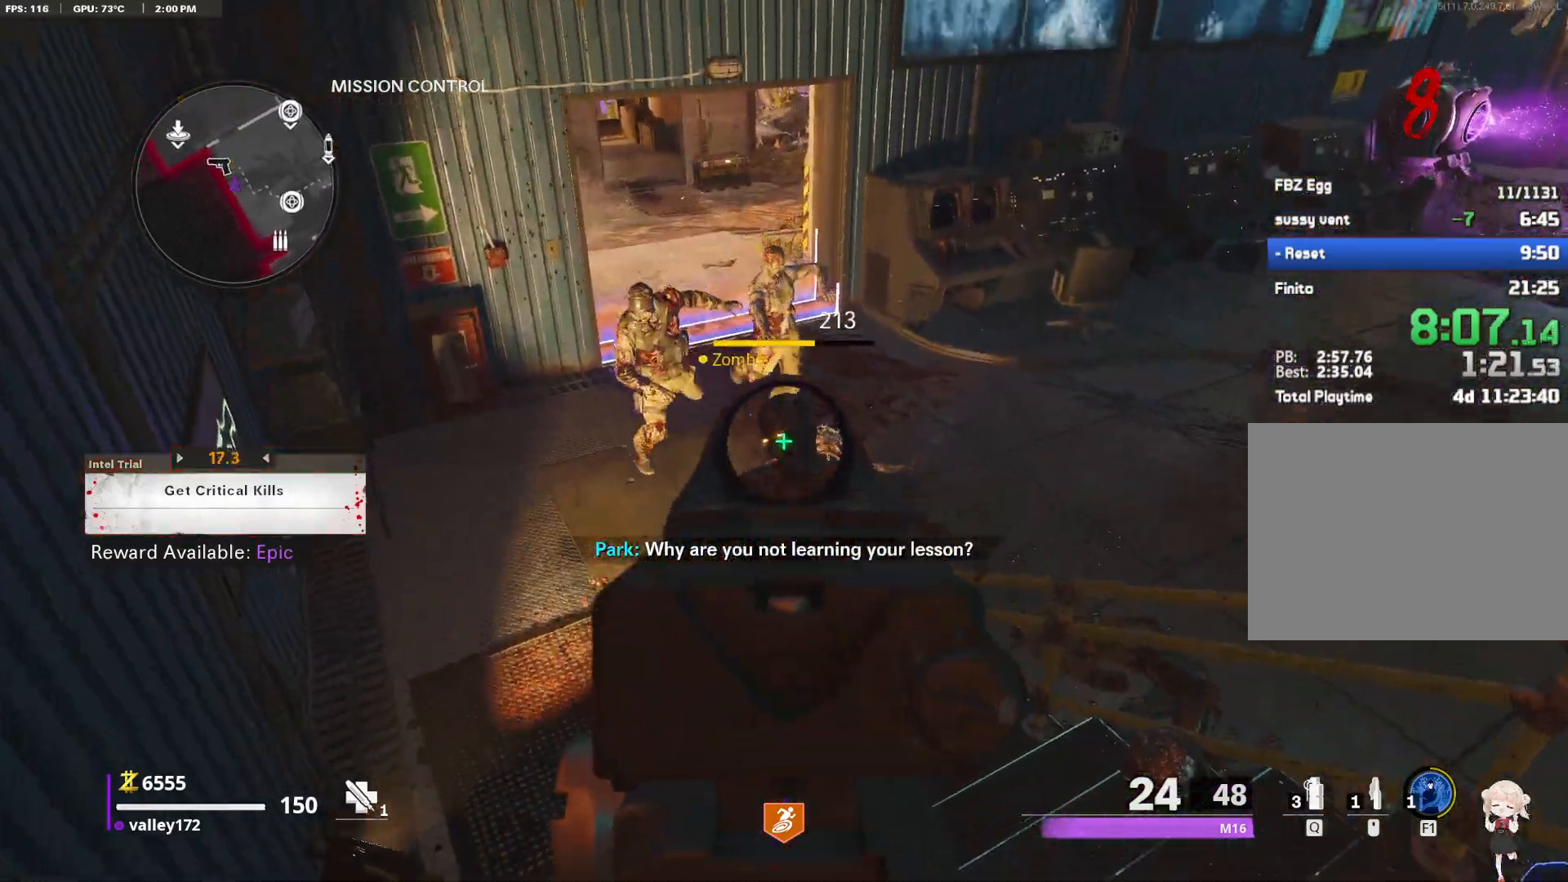
{"keys": [], "mouse": ["left", "right"], "events": [[33, "mouse_left", "down"], [217, "mouse_left", "up"], [500, "mouse_left", "down"]]}
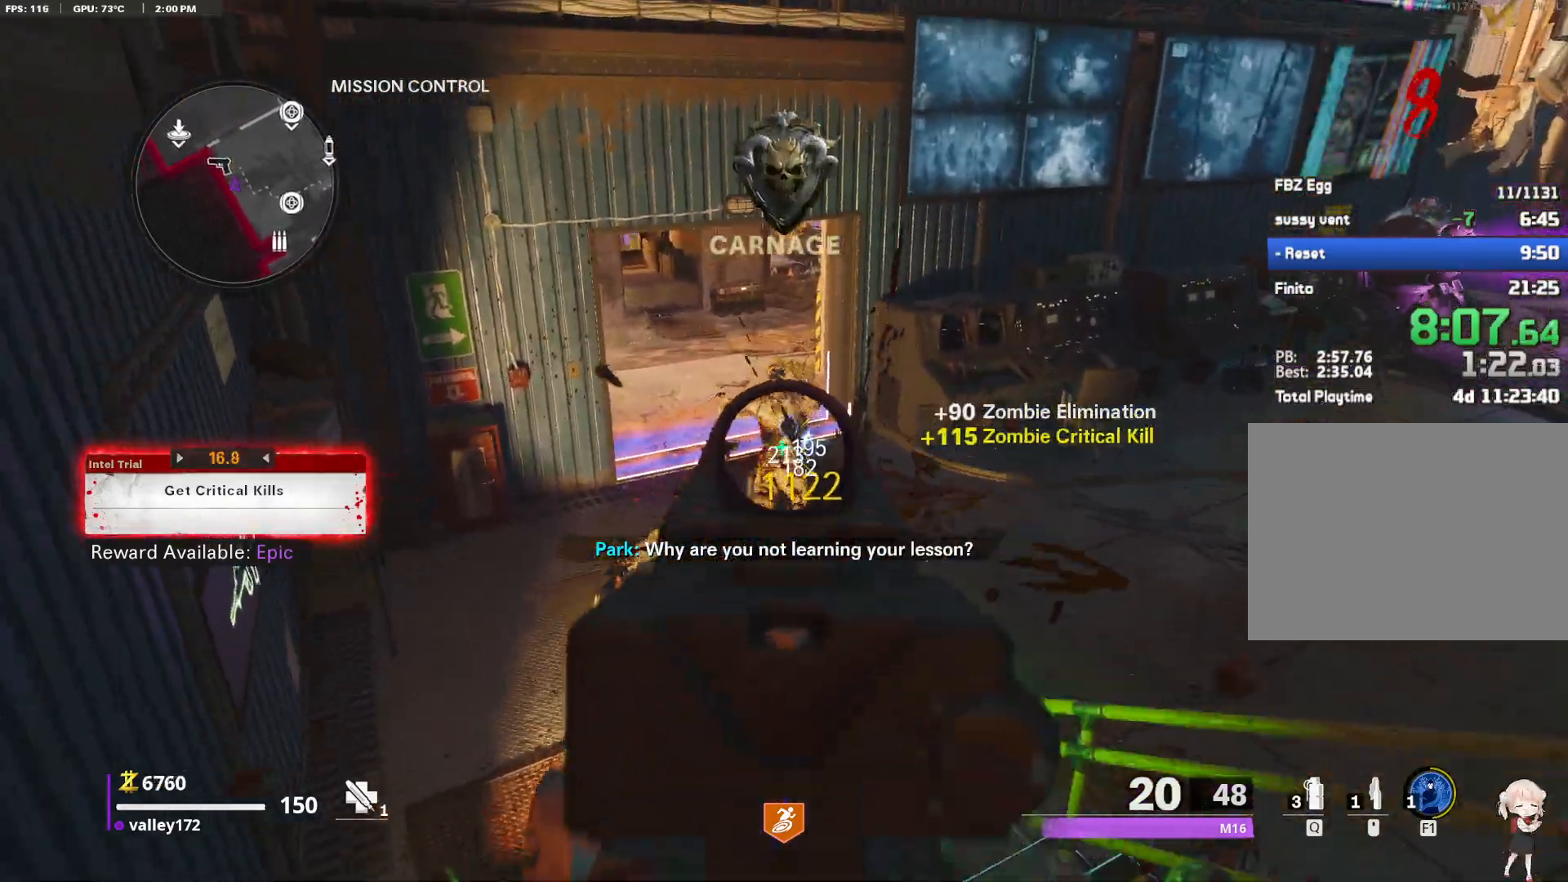
{"keys": ["s"], "mouse": ["right"], "events": [[133, "mouse_right", "up"], [183, "mouse_left", "up"], [283, "mouse_right", "down"], [467, "s", "down"]]}
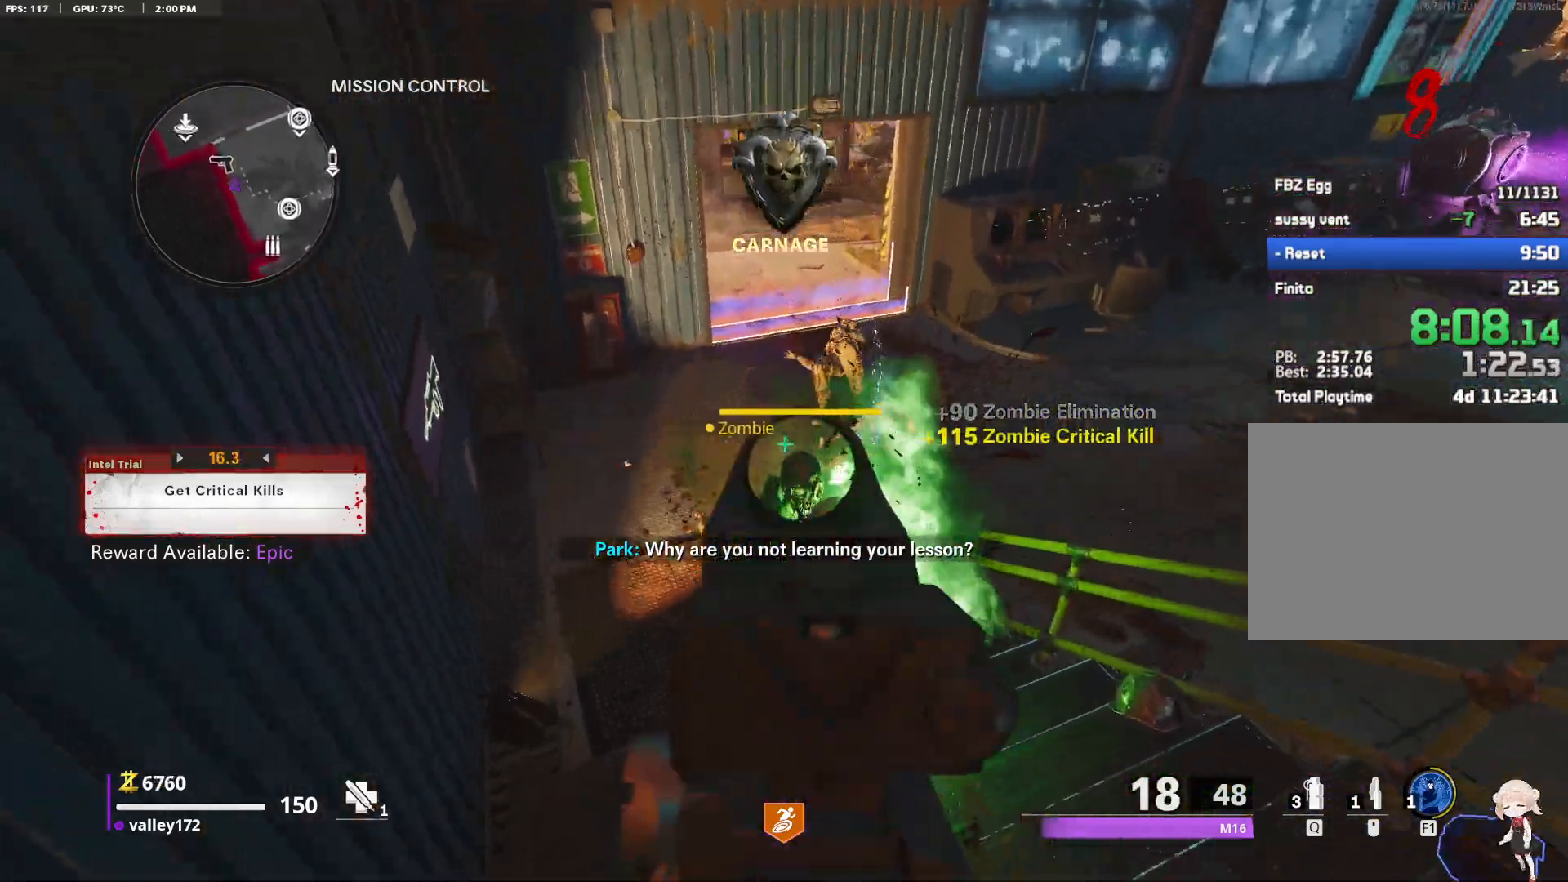
{"keys": [], "mouse": [], "events": [[67, "s", "up"], [150, "mouse_left", "down"], [300, "mouse_left", "up"], [350, "mouse_right", "up"]]}
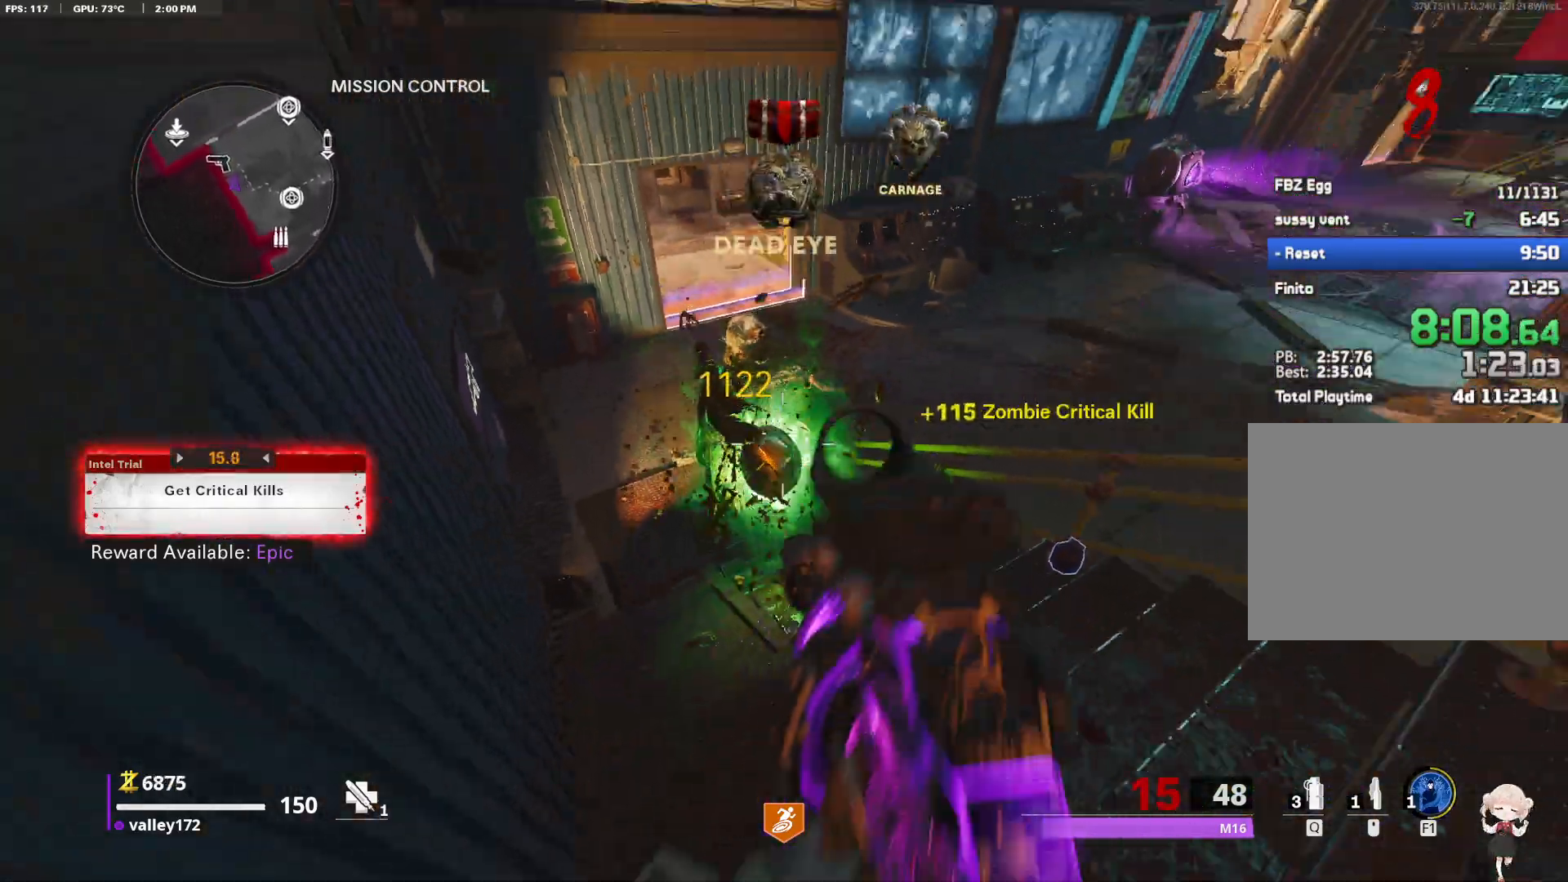
{"keys": ["d", "space", "w"], "mouse": [], "events": [[33, "d", "down"], [33, "s", "down"], [117, "s", "up"], [267, "w", "down"], [317, "shift", "down"], [450, "space", "down"], [500, "shift", "up"]]}